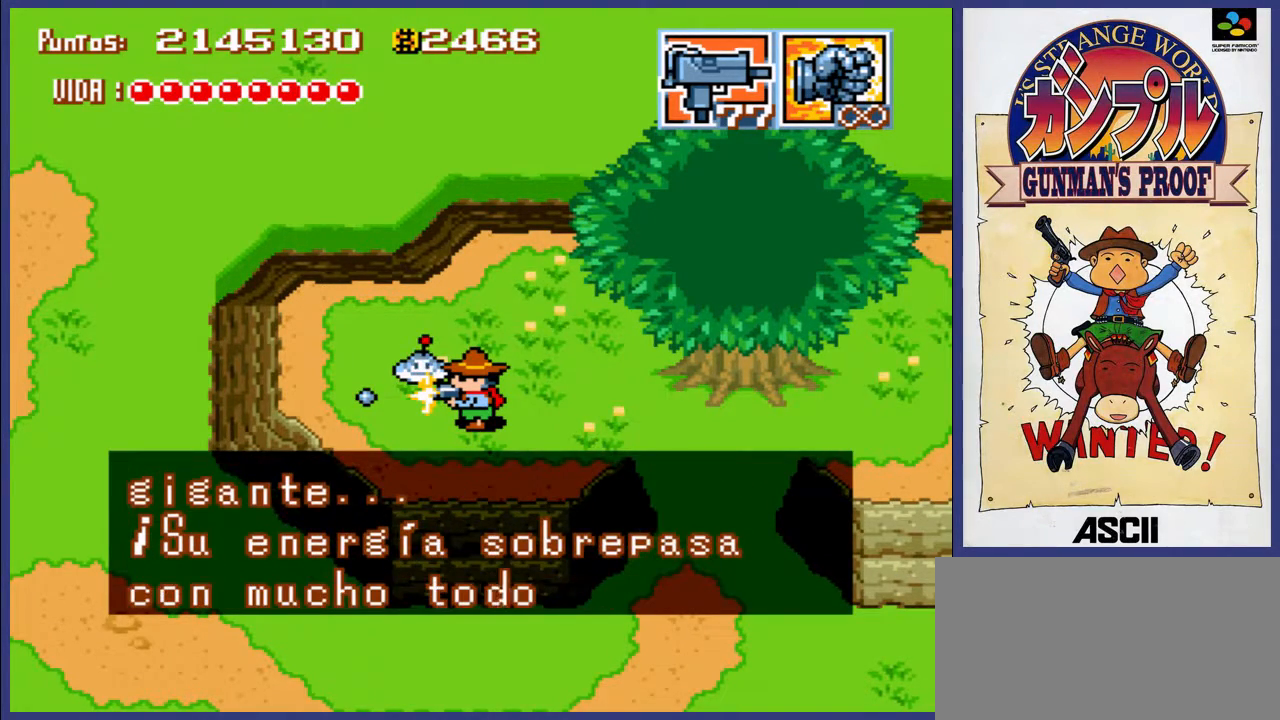
Gameplay with a controller (Nintendo layout); each line is a JSON object with the inputs held at the frame after it. "events" lists button and stick changes between this image and that frame as [ms after this image, input, new state], when the widget could be followed in between. Not read: L3 R3.
{"buttons": [], "events": []}
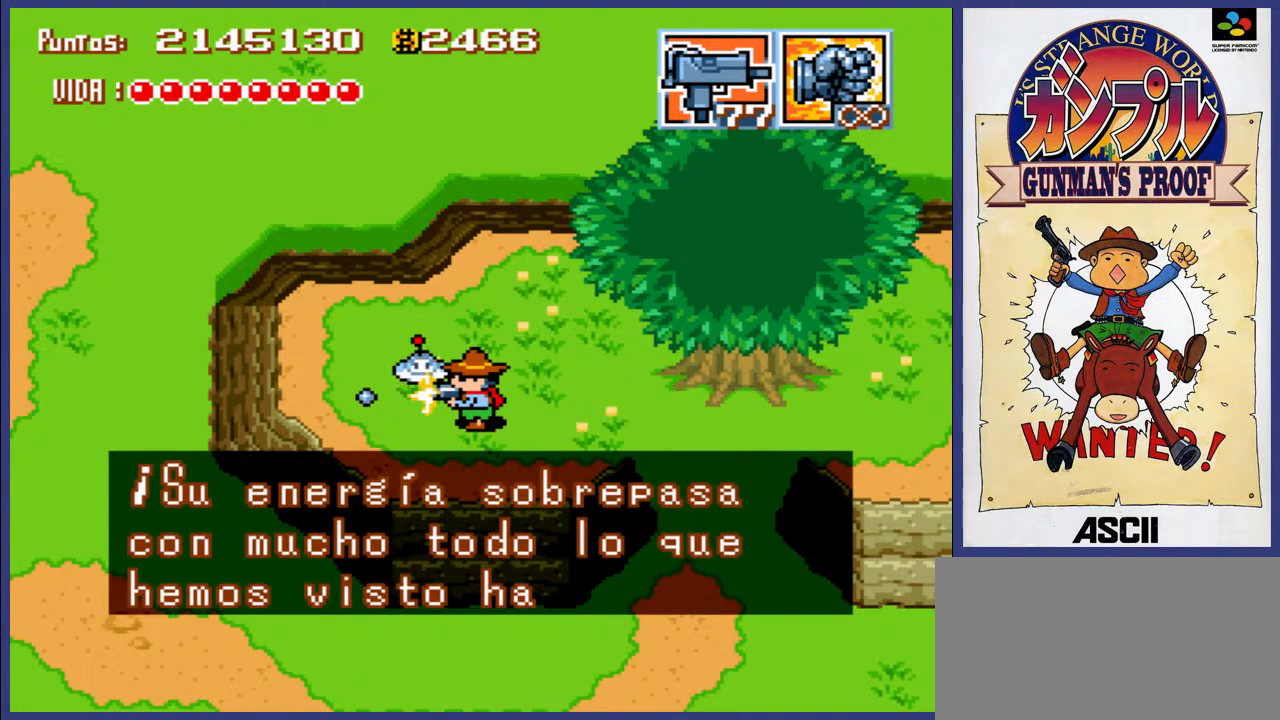
{"buttons": [], "events": []}
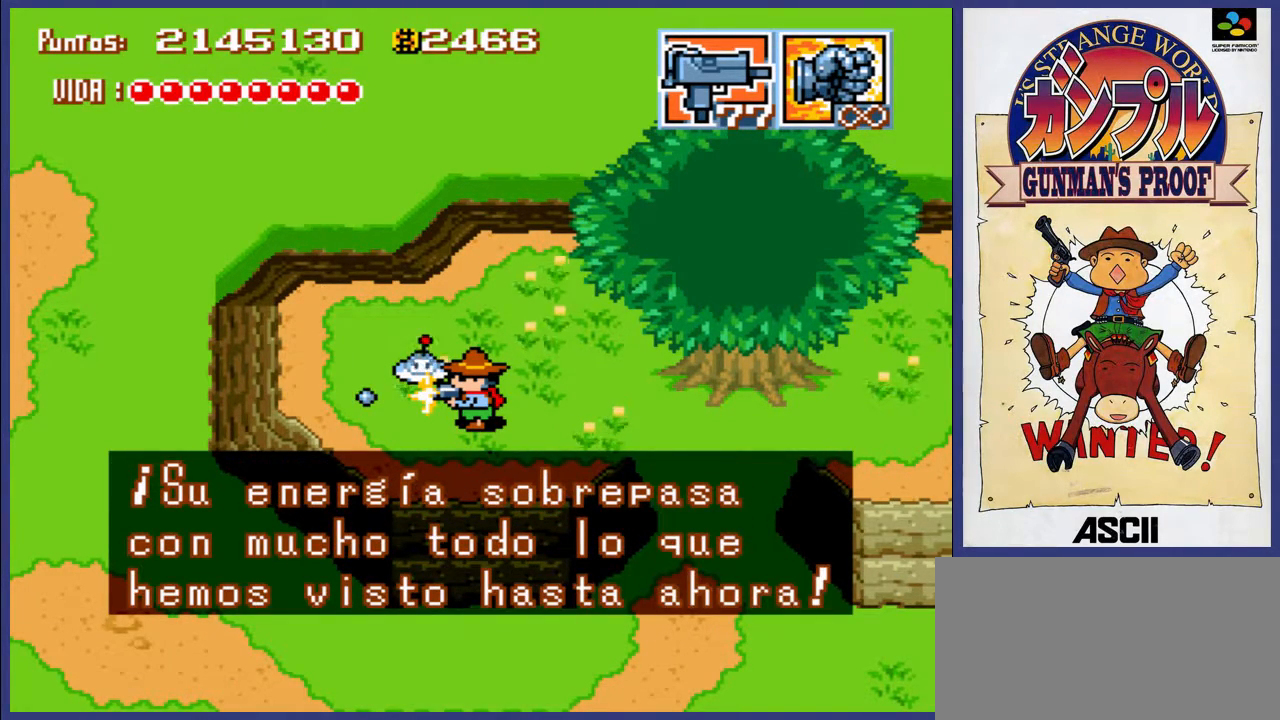
{"buttons": ["A"], "events": [[450, "A", "down"]]}
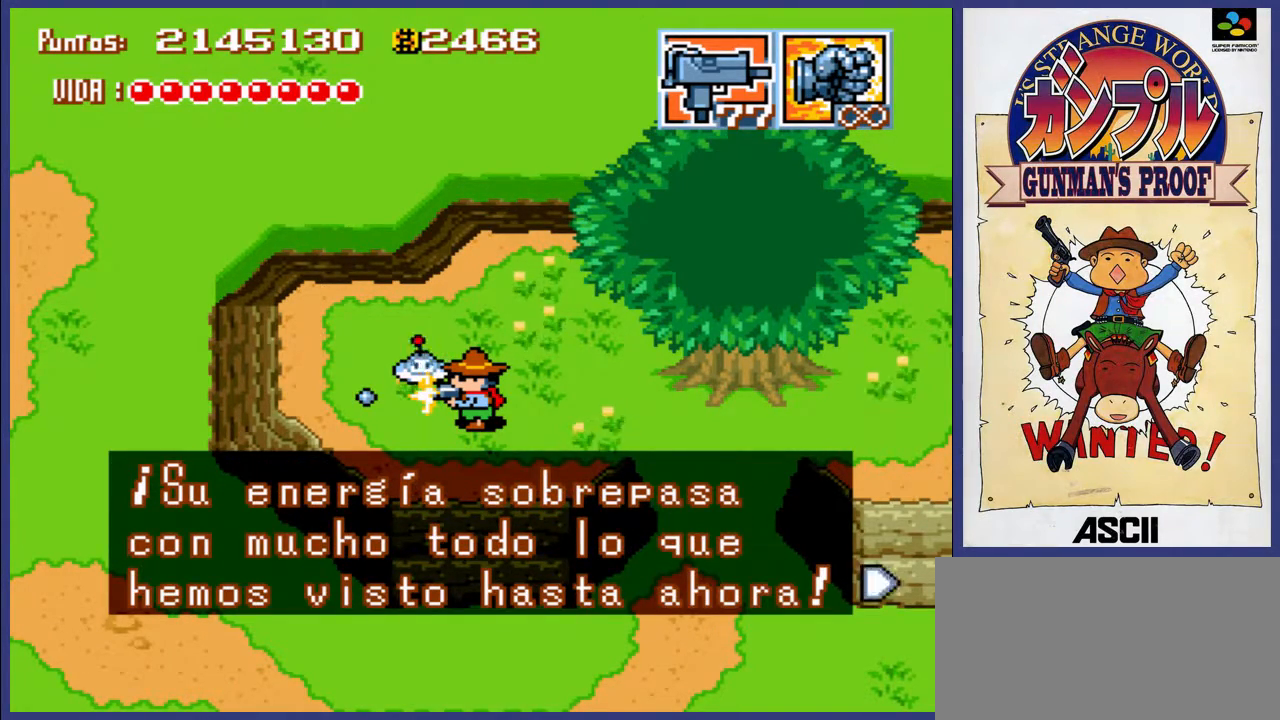
{"buttons": [], "events": [[50, "A", "up"]]}
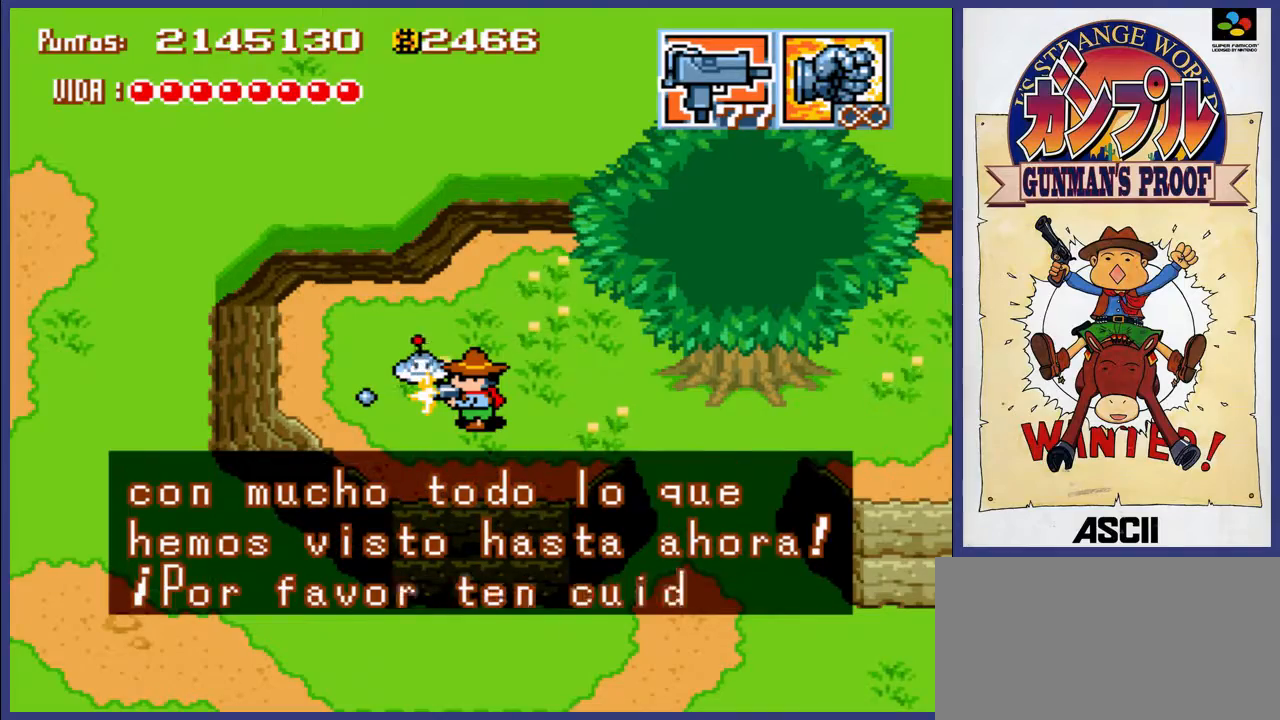
{"buttons": ["A"], "events": [[400, "A", "down"]]}
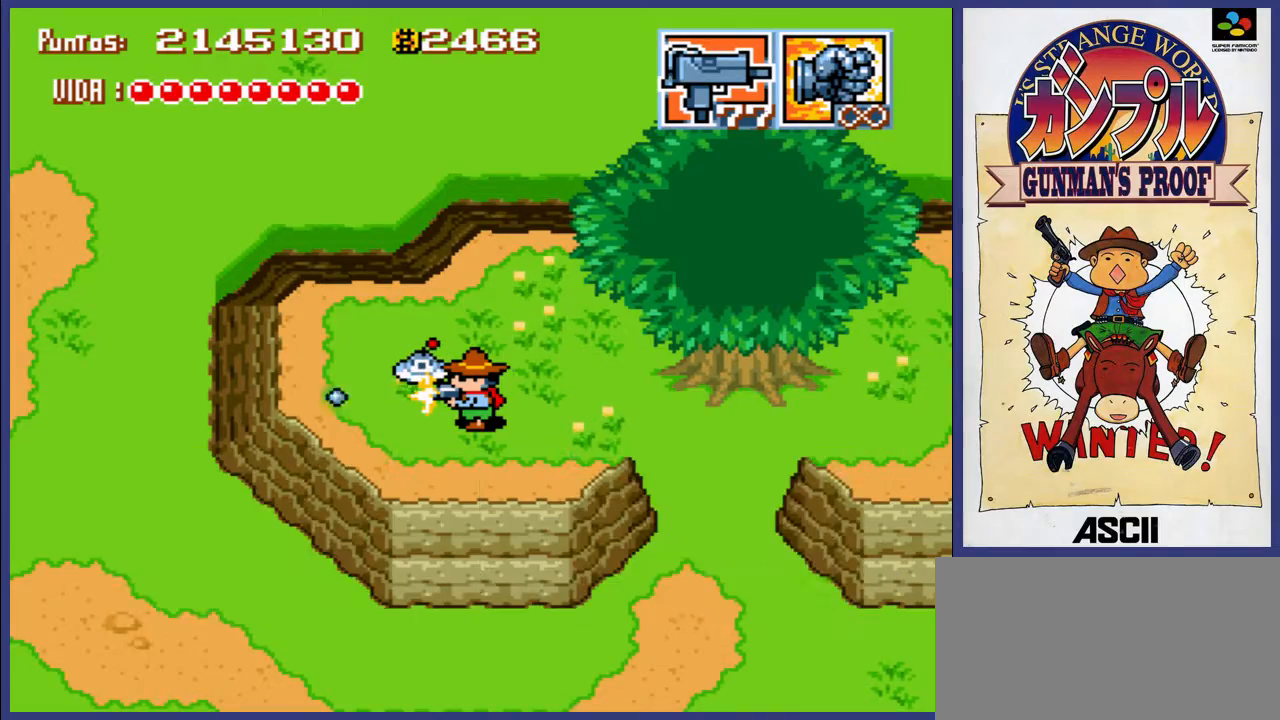
{"buttons": ["DPAD_RIGHT"], "events": [[33, "A", "up"], [433, "DPAD_RIGHT", "down"]]}
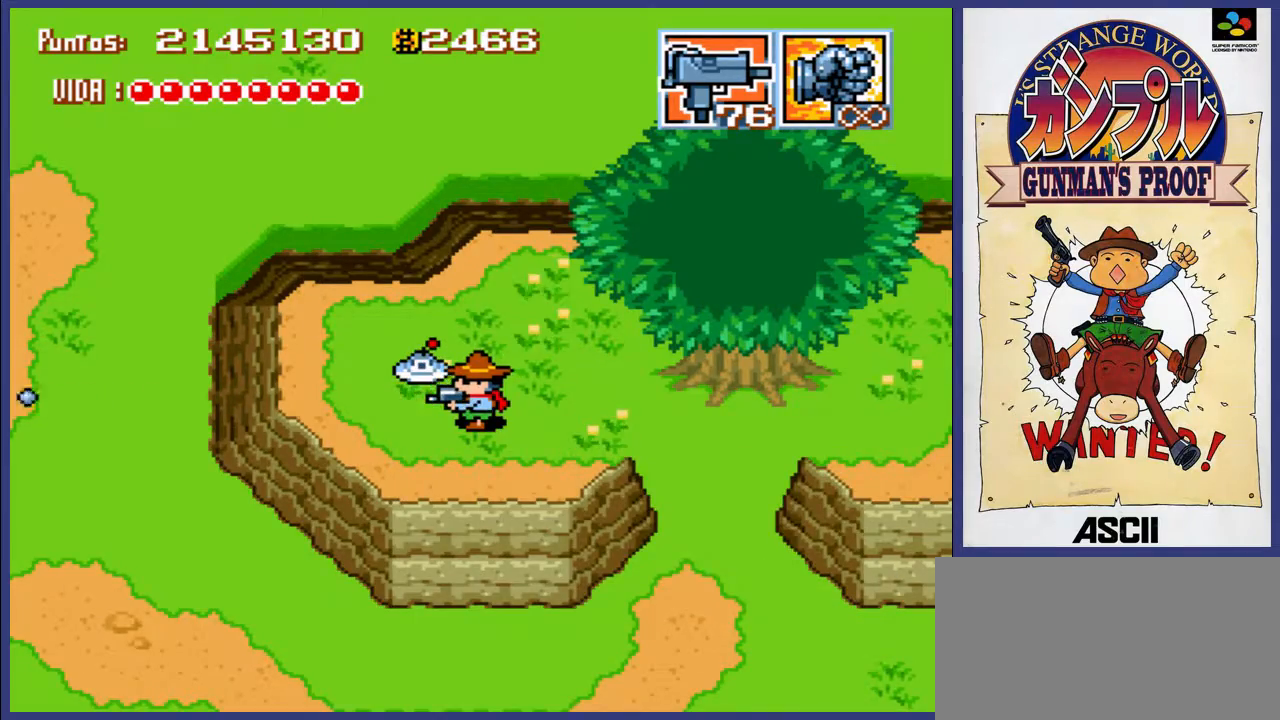
{"buttons": ["DPAD_DOWN", "DPAD_RIGHT"], "events": [[267, "DPAD_DOWN", "down"]]}